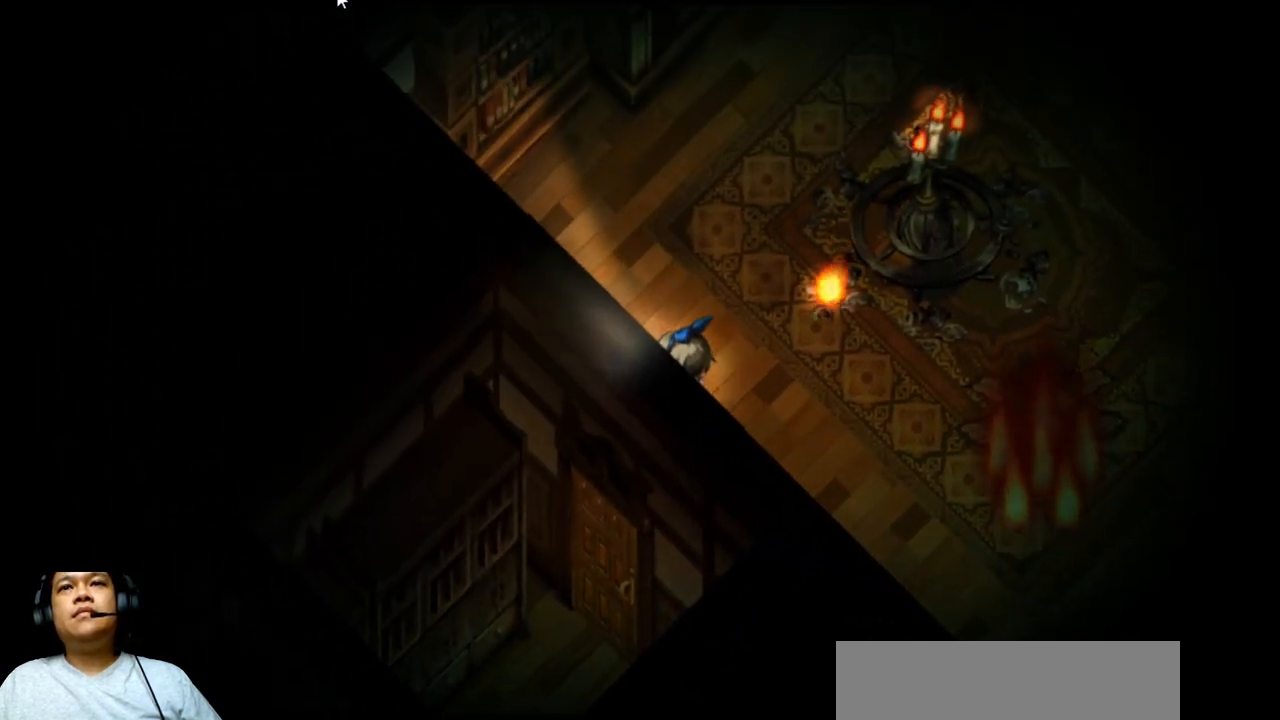
Gameplay with keyboard; each line is a JSON object with the keys held at the frame after it. "events" lists presses ("down") and releases ("up") of "b", "c", "down", "e", "left", "q", "r", "right", "t", "up", "v", "w", "x" and "z" between this image and that frame as [ms after this image, input, new state], when the widget could be followed in between. No other keys are recorded. Mouse input is not recorded.
{"keys": ["up"], "events": [[400, "left", "up"]]}
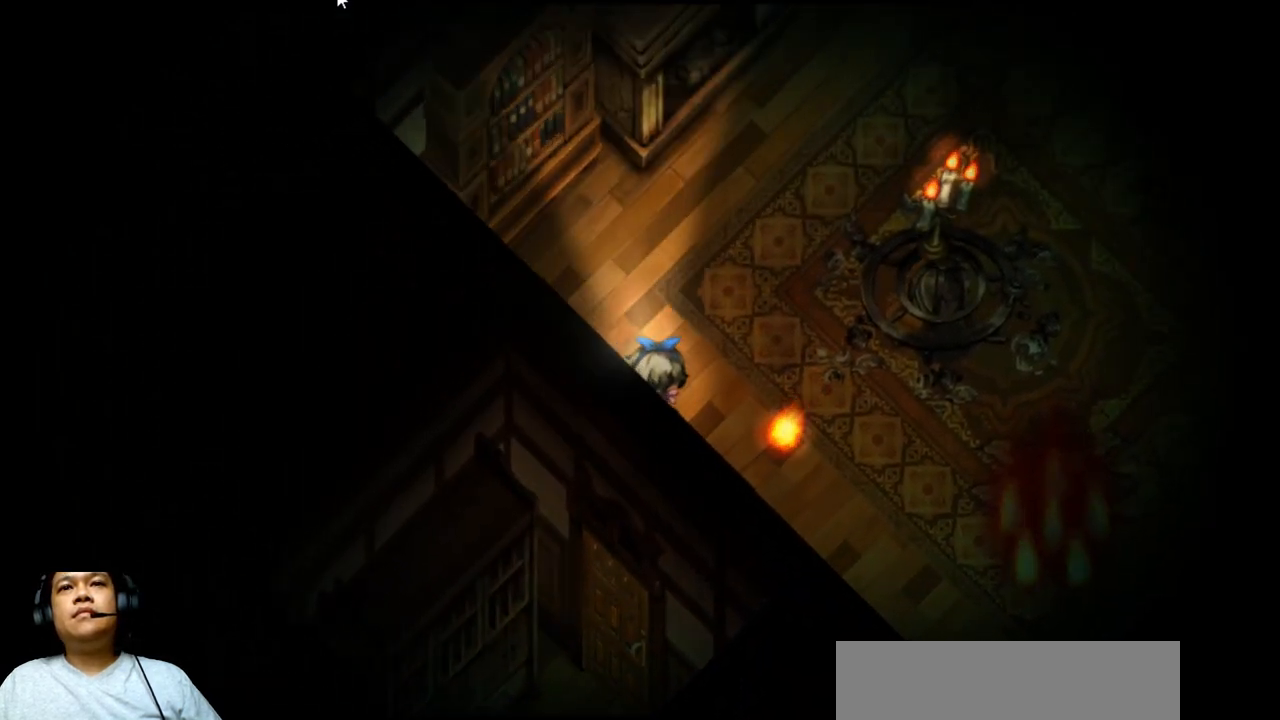
{"keys": [], "events": [[300, "up", "up"]]}
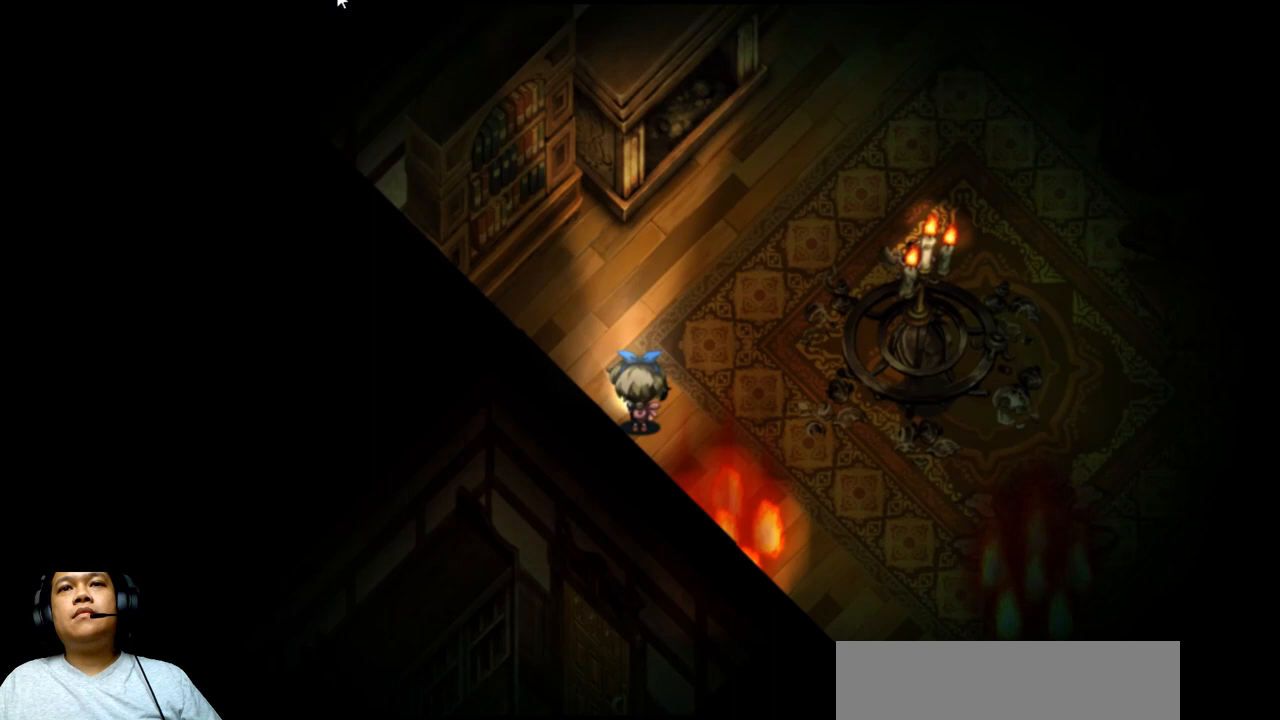
{"keys": ["up"], "events": [[200, "up", "down"], [233, "right", "down"], [500, "right", "up"]]}
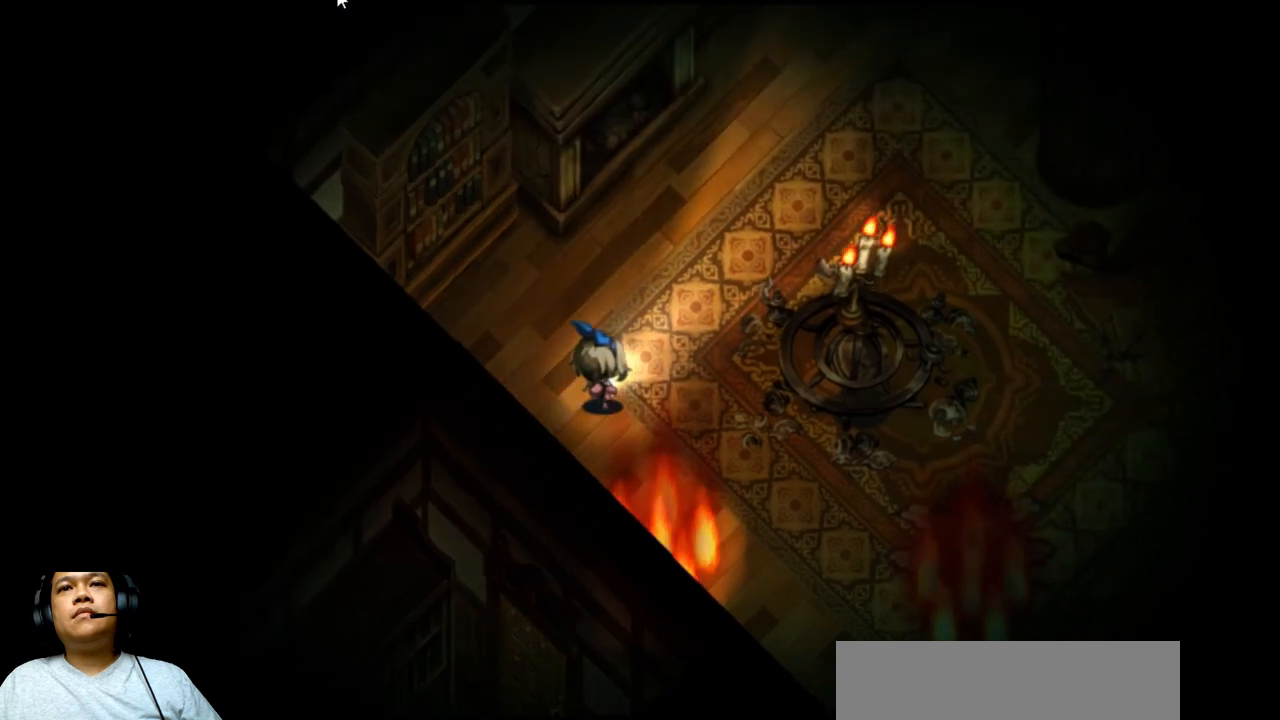
{"keys": ["right", "up"], "events": [[267, "up", "up"], [500, "right", "down"], [500, "up", "down"]]}
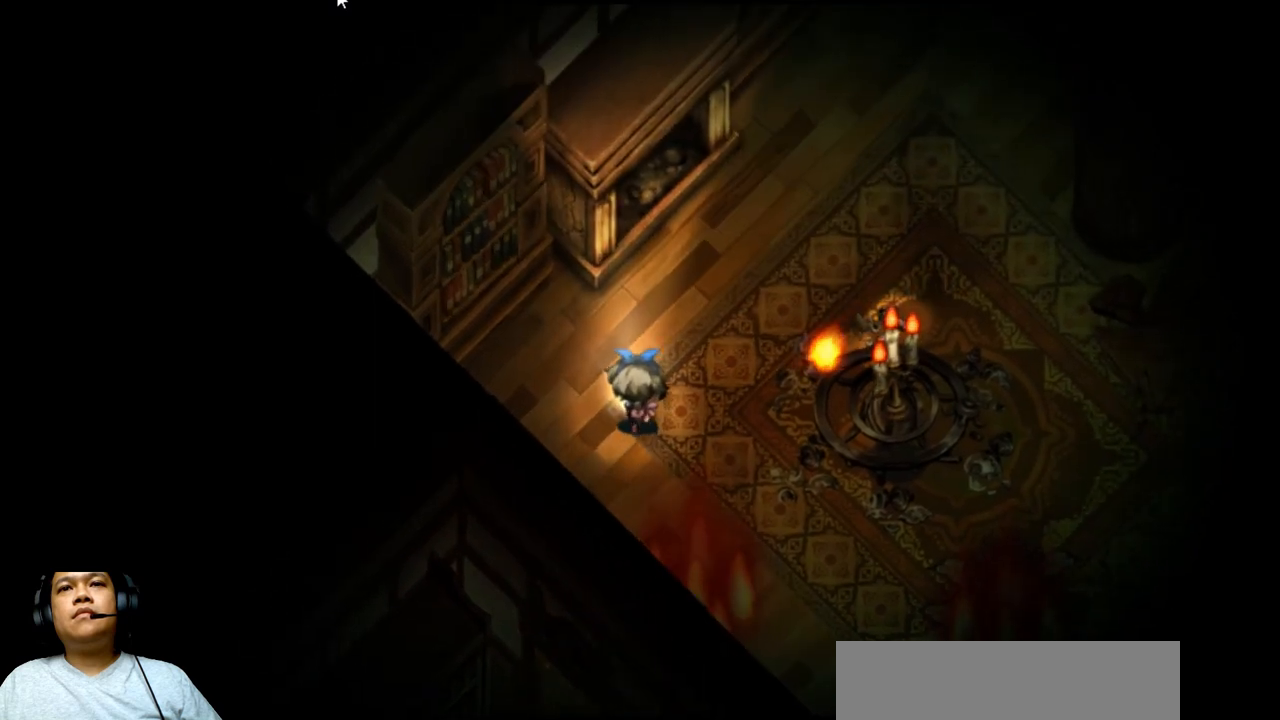
{"keys": ["up"], "events": [[233, "right", "up"]]}
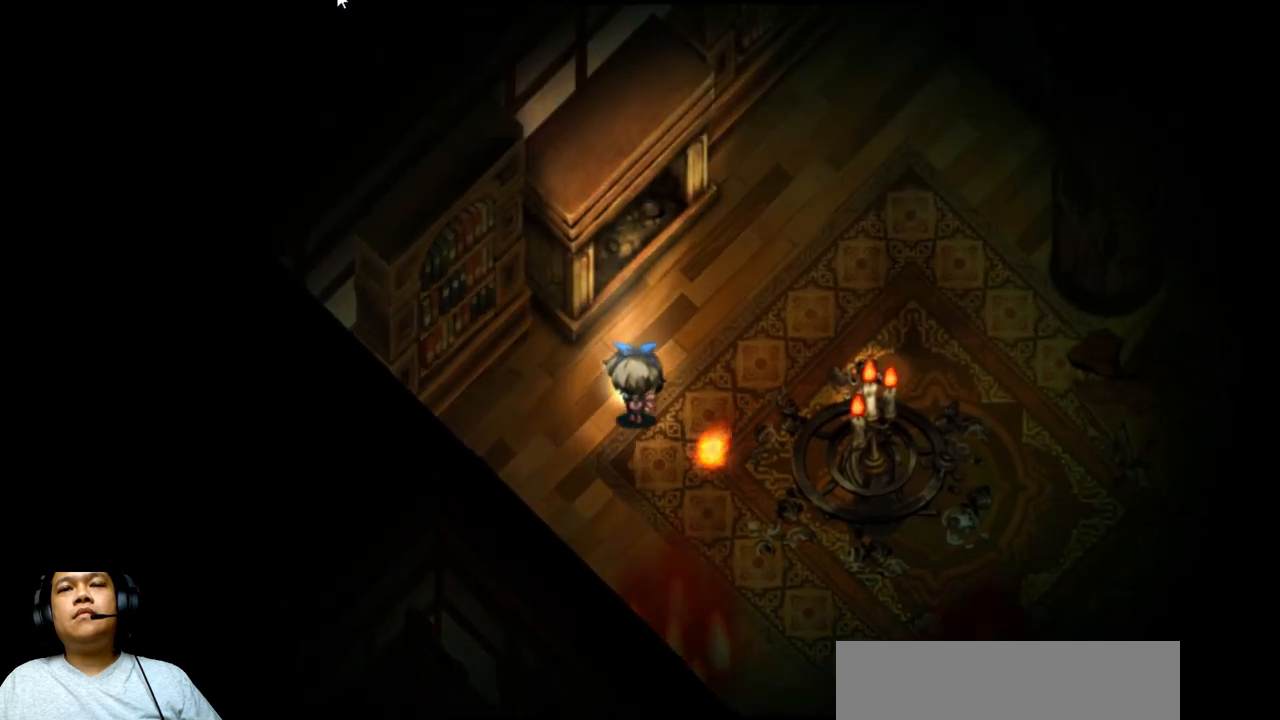
{"keys": [], "events": [[67, "right", "down"], [400, "right", "up"], [467, "up", "up"]]}
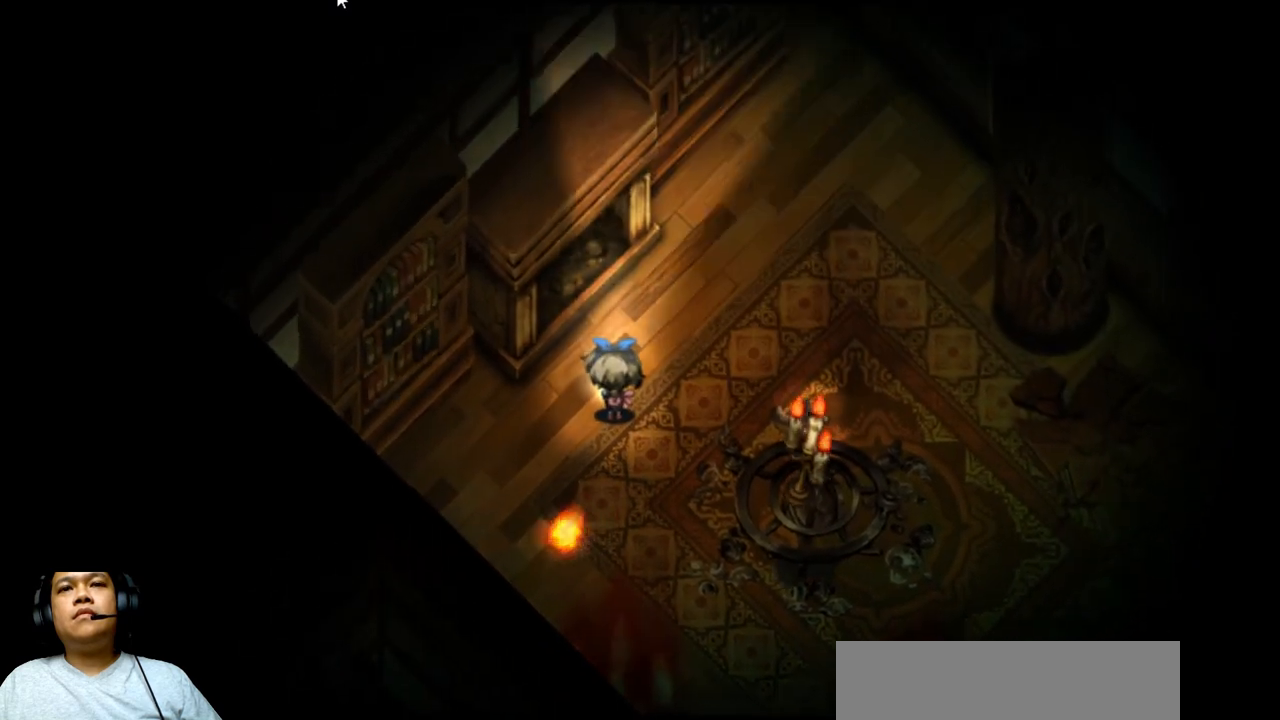
{"keys": ["right", "up"], "events": [[233, "right", "down"], [233, "up", "down"]]}
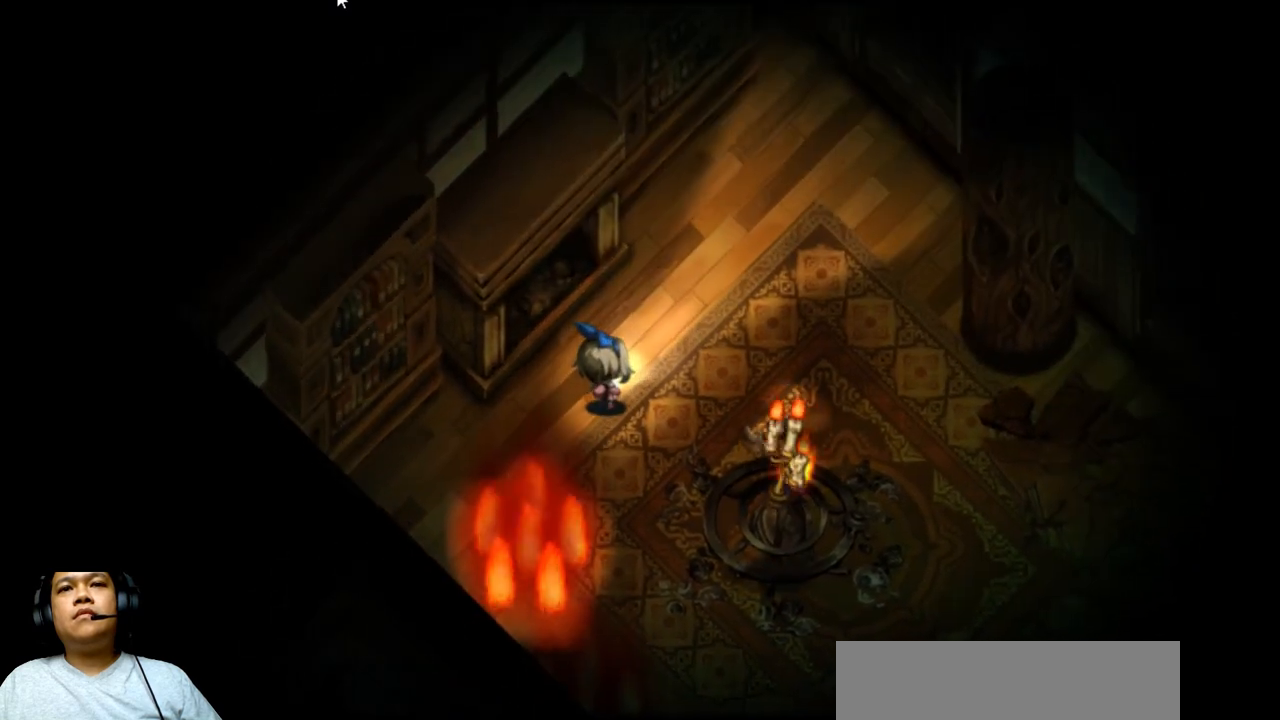
{"keys": ["up"], "events": [[367, "right", "up"]]}
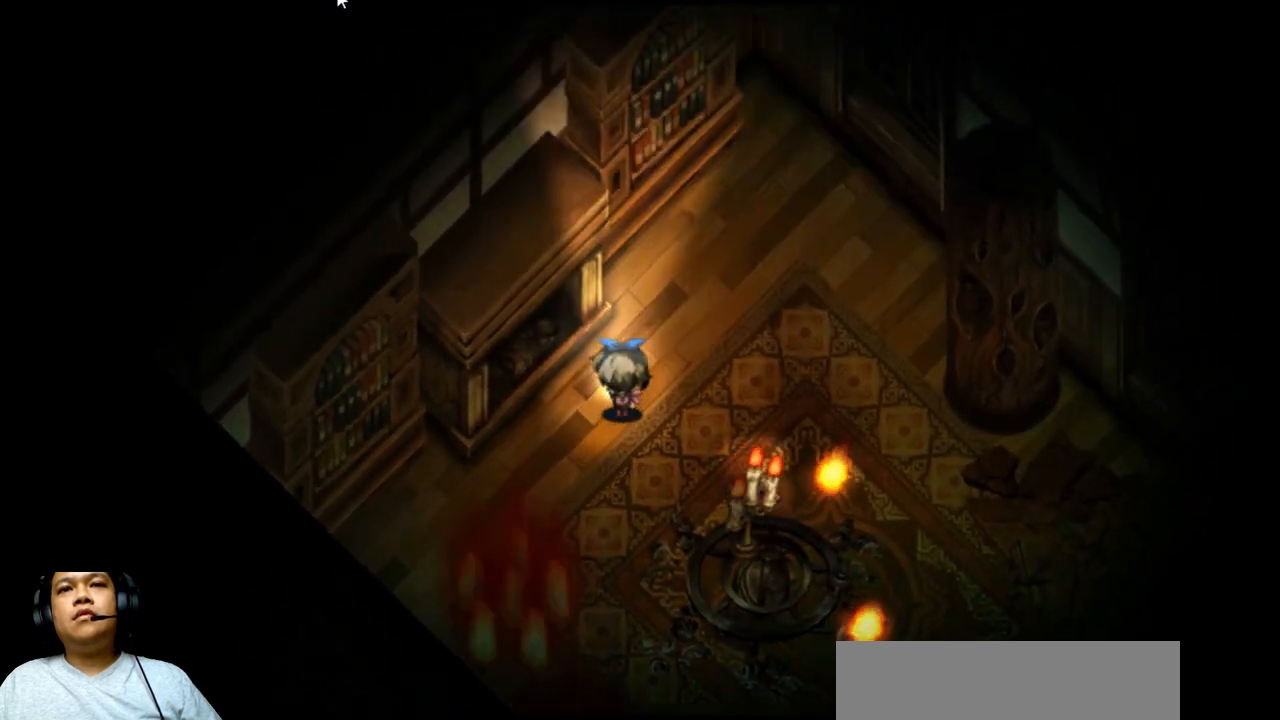
{"keys": ["right", "up"], "events": [[100, "right", "down"]]}
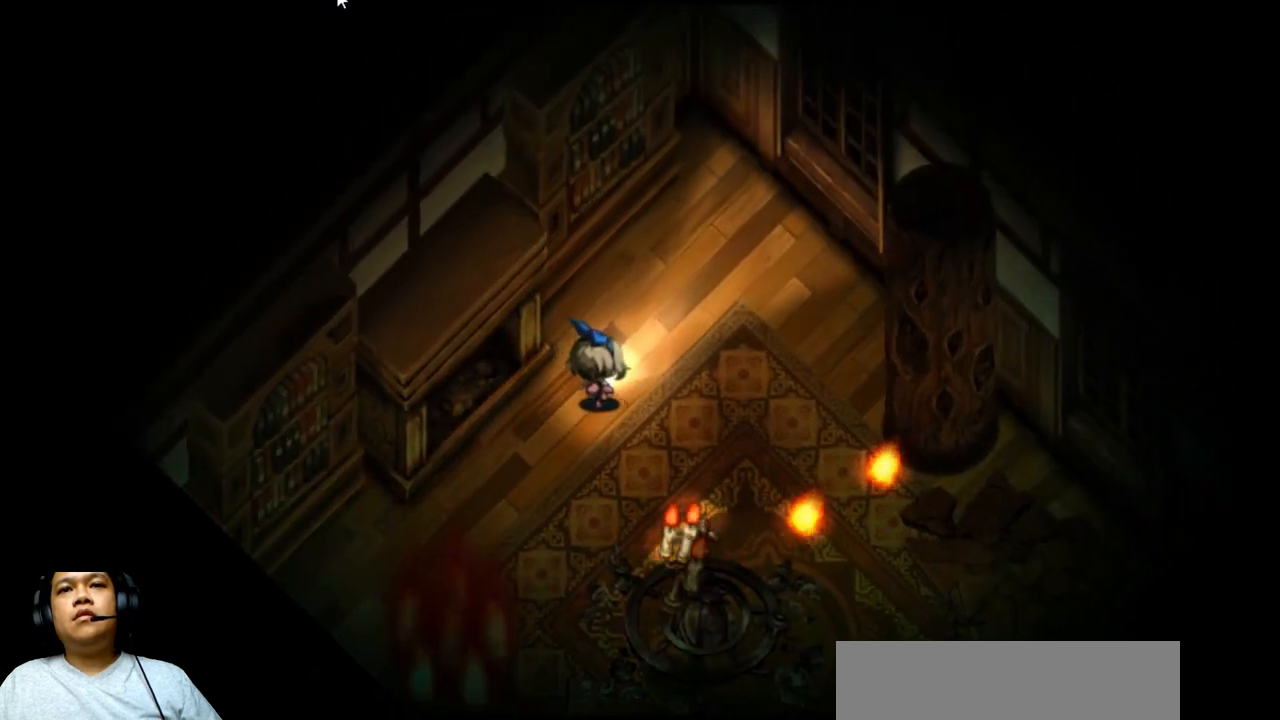
{"keys": ["right", "up"], "events": []}
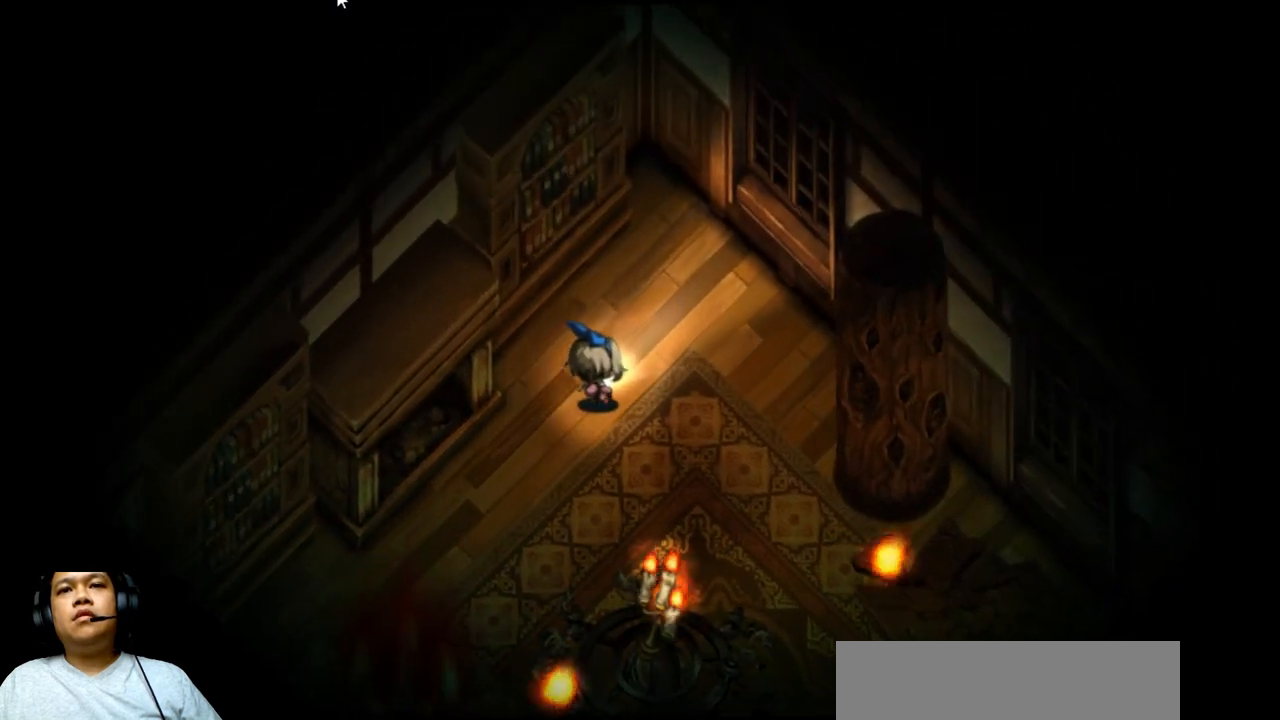
{"keys": [], "events": [[167, "right", "up"], [167, "up", "up"]]}
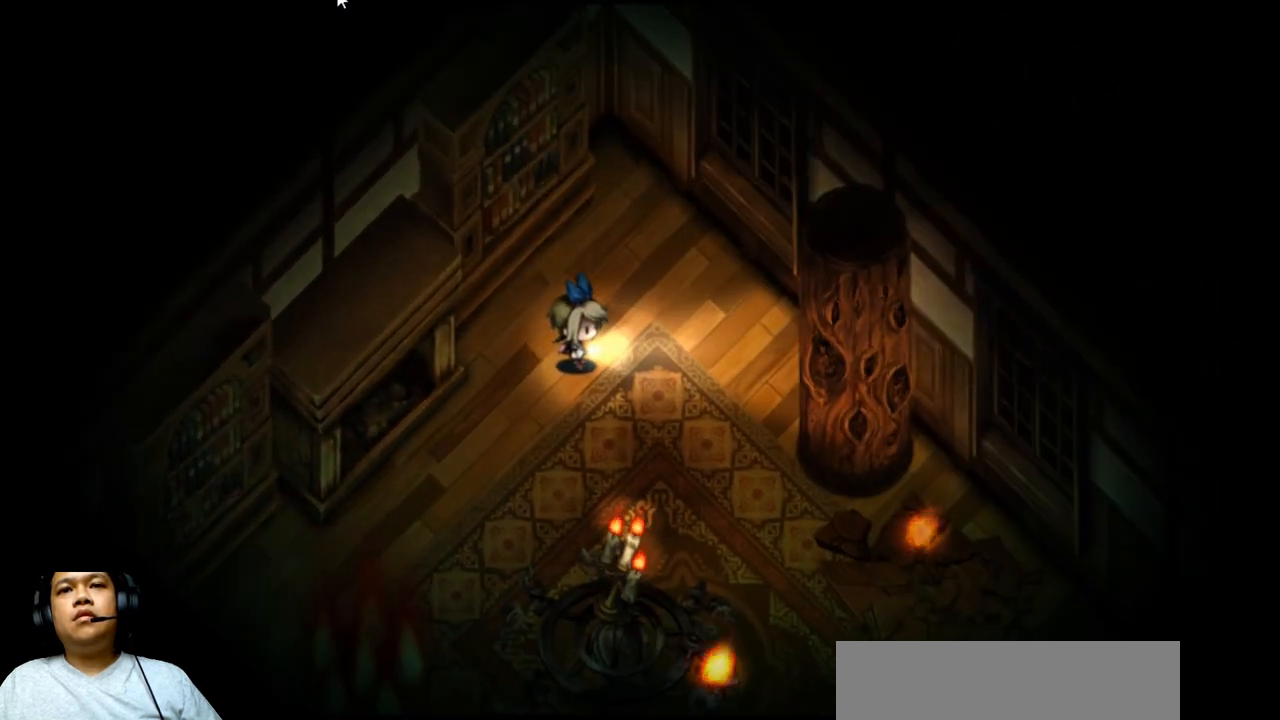
{"keys": ["right"], "events": [[367, "right", "down"]]}
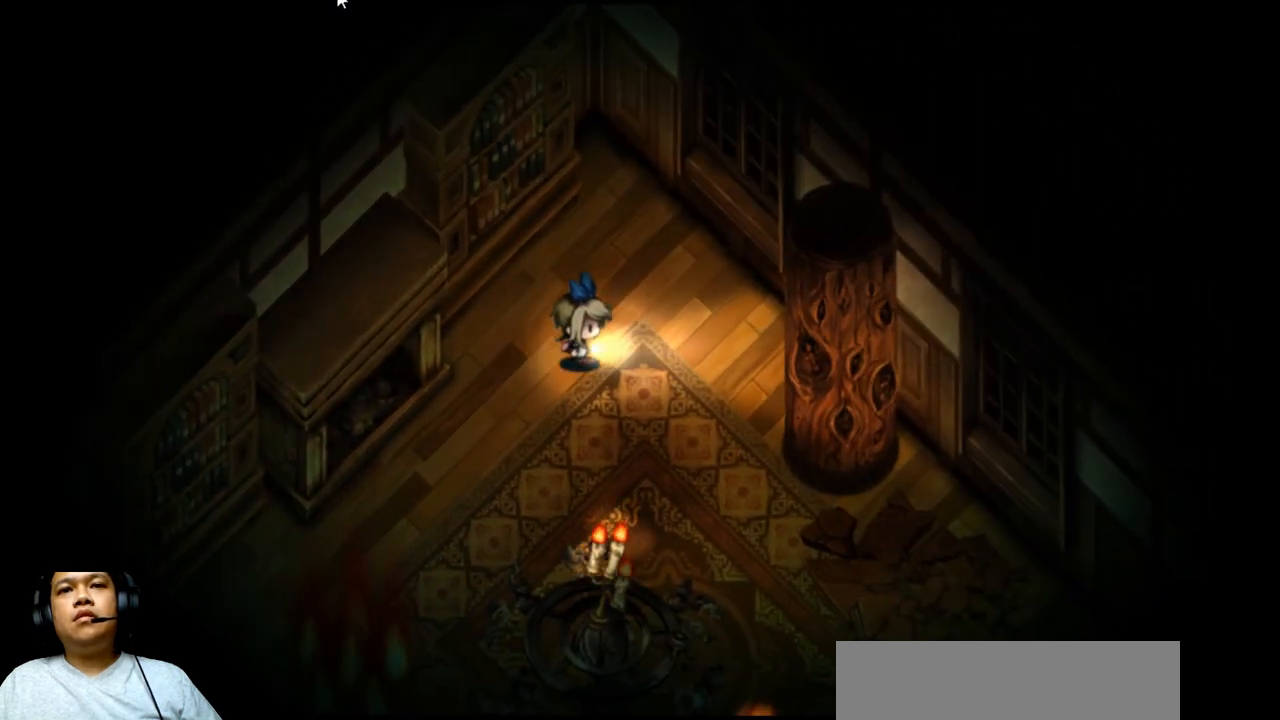
{"keys": ["down", "right"], "events": [[133, "down", "down"]]}
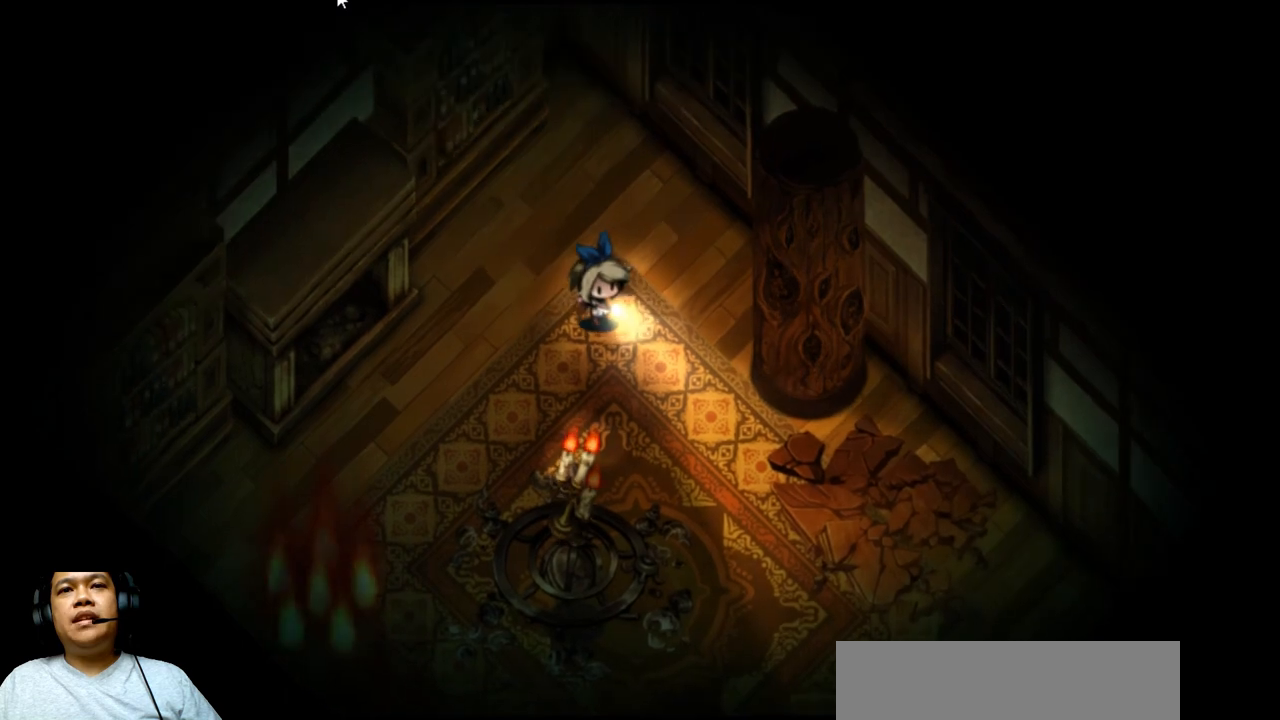
{"keys": ["down", "right"], "events": [[33, "down", "up"], [333, "down", "down"]]}
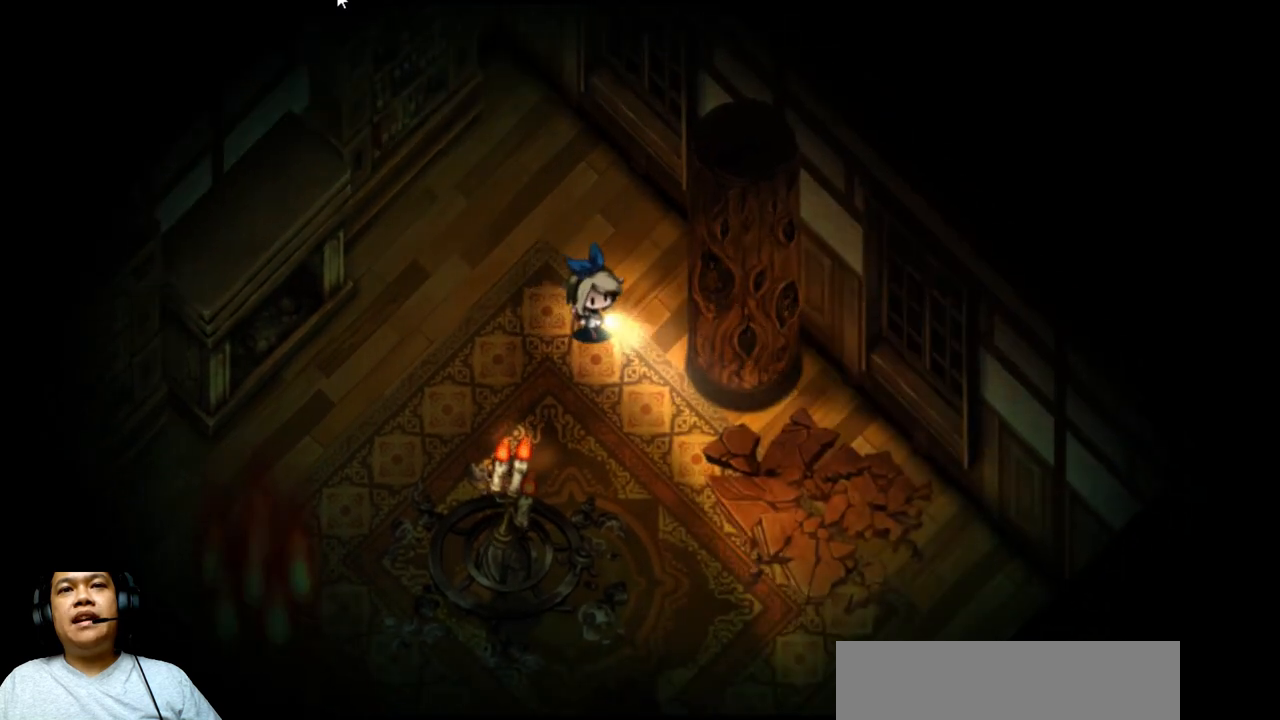
{"keys": ["down", "right"], "events": []}
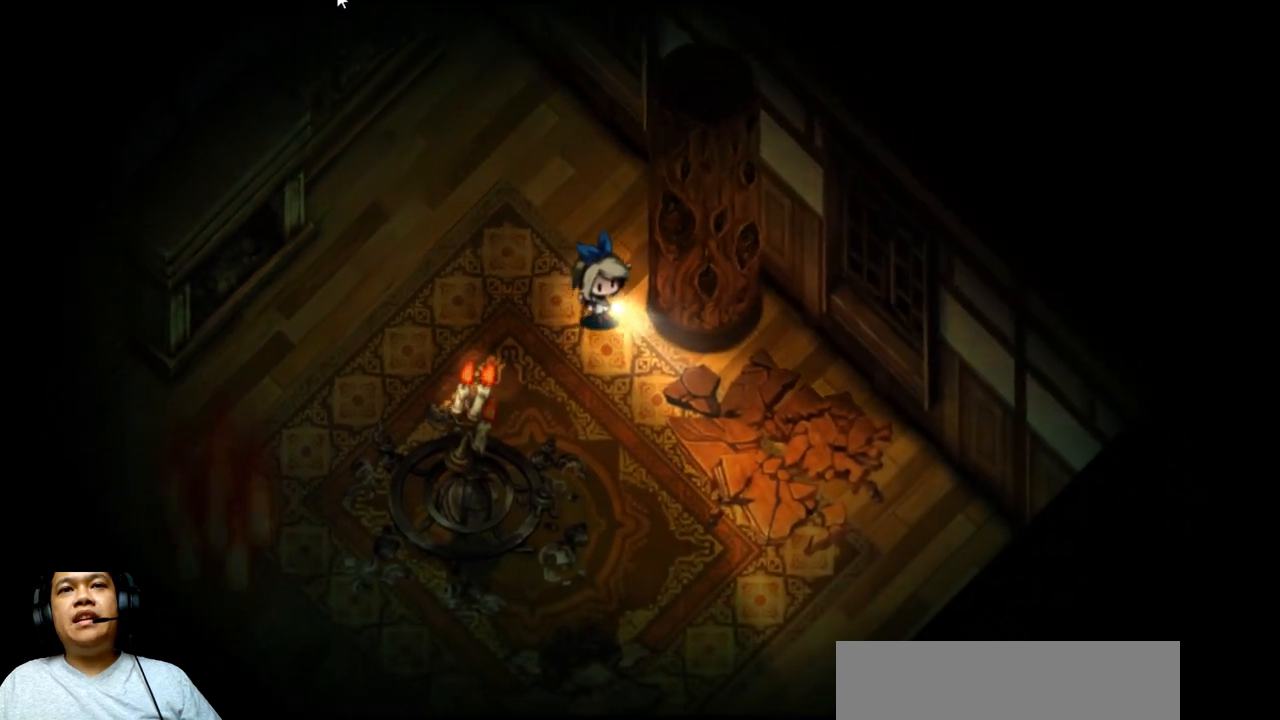
{"keys": ["down"], "events": [[400, "right", "up"]]}
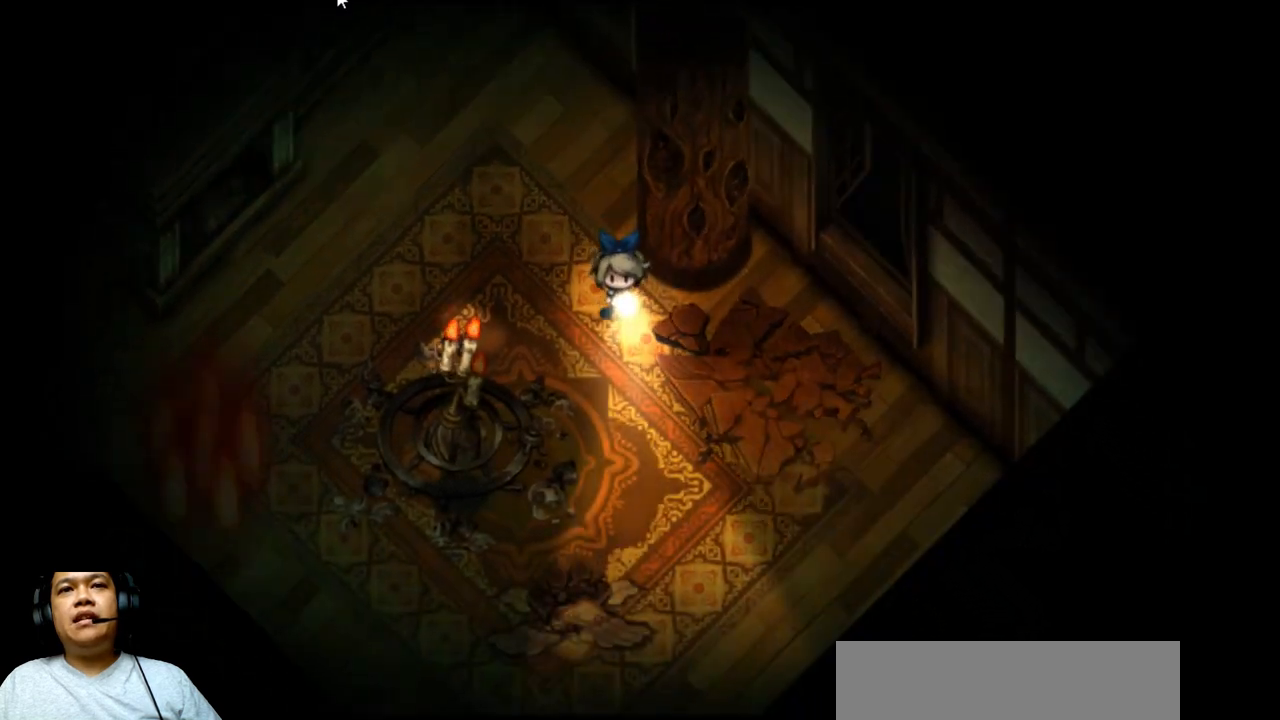
{"keys": ["down", "right"], "events": [[433, "right", "down"]]}
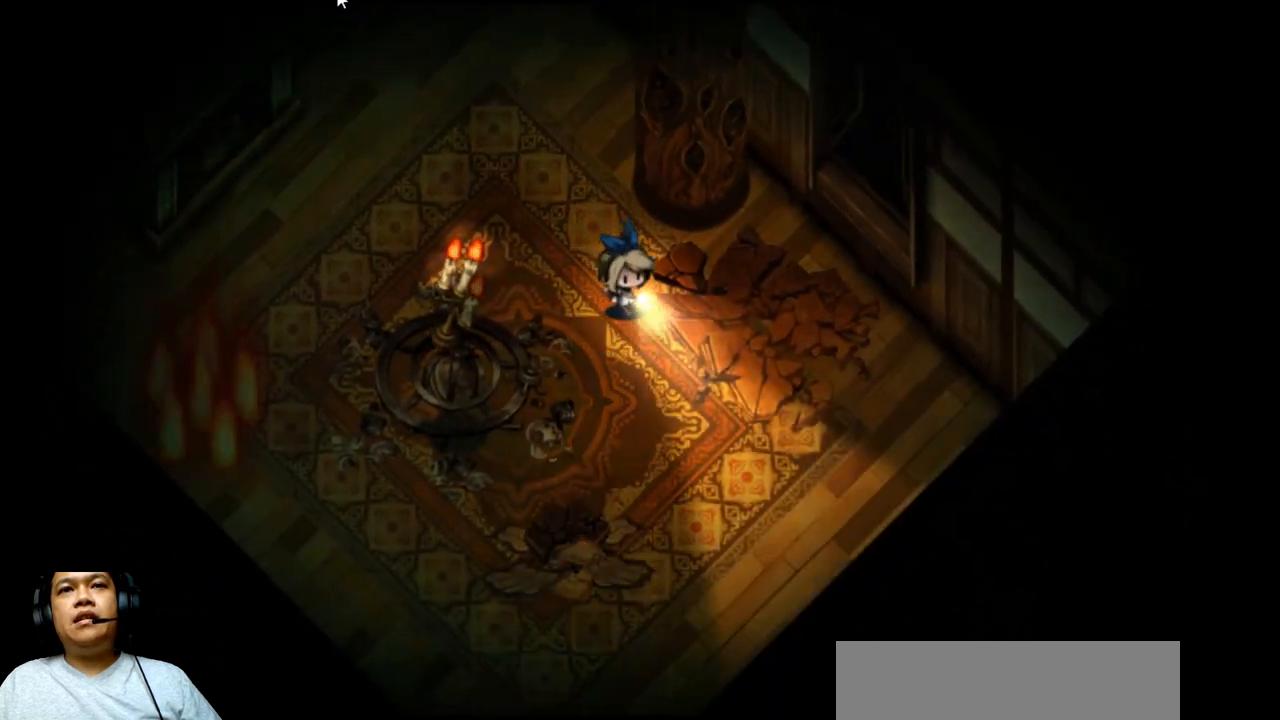
{"keys": ["down", "right"], "events": []}
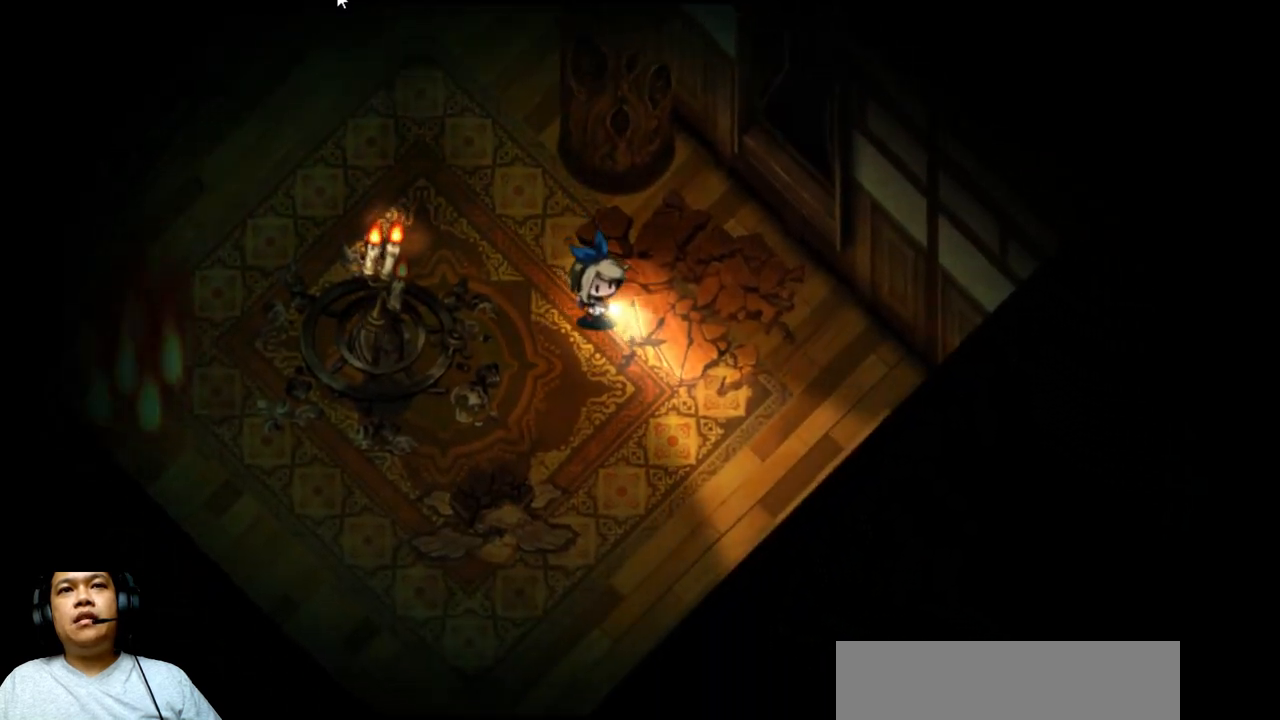
{"keys": ["down", "right"], "events": []}
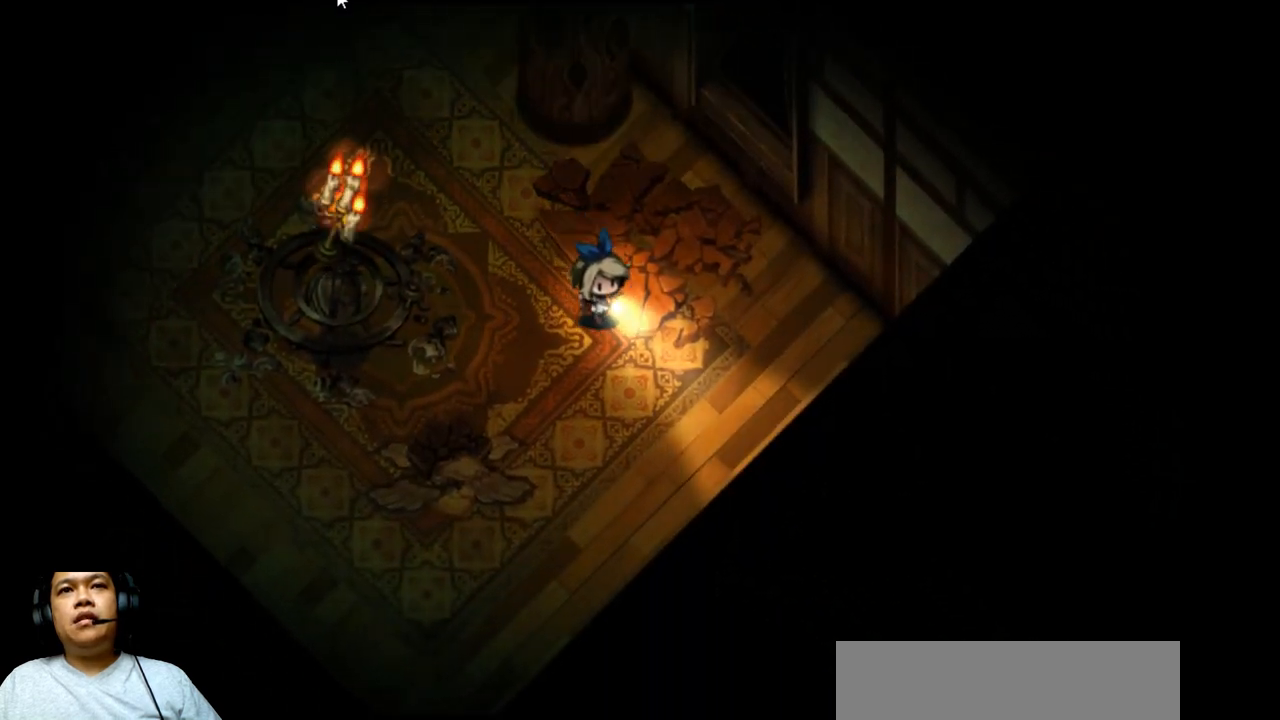
{"keys": ["down", "right"], "events": []}
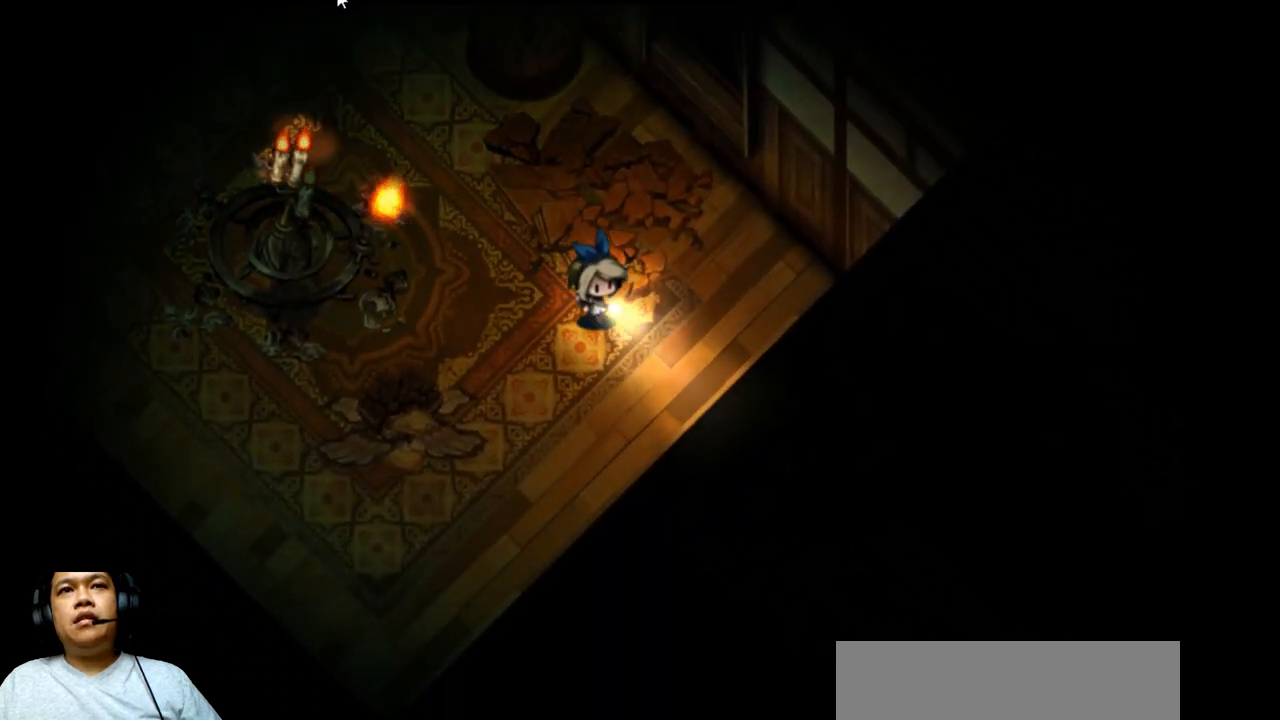
{"keys": ["down", "e"], "events": [[67, "e", "down"], [67, "right", "up"]]}
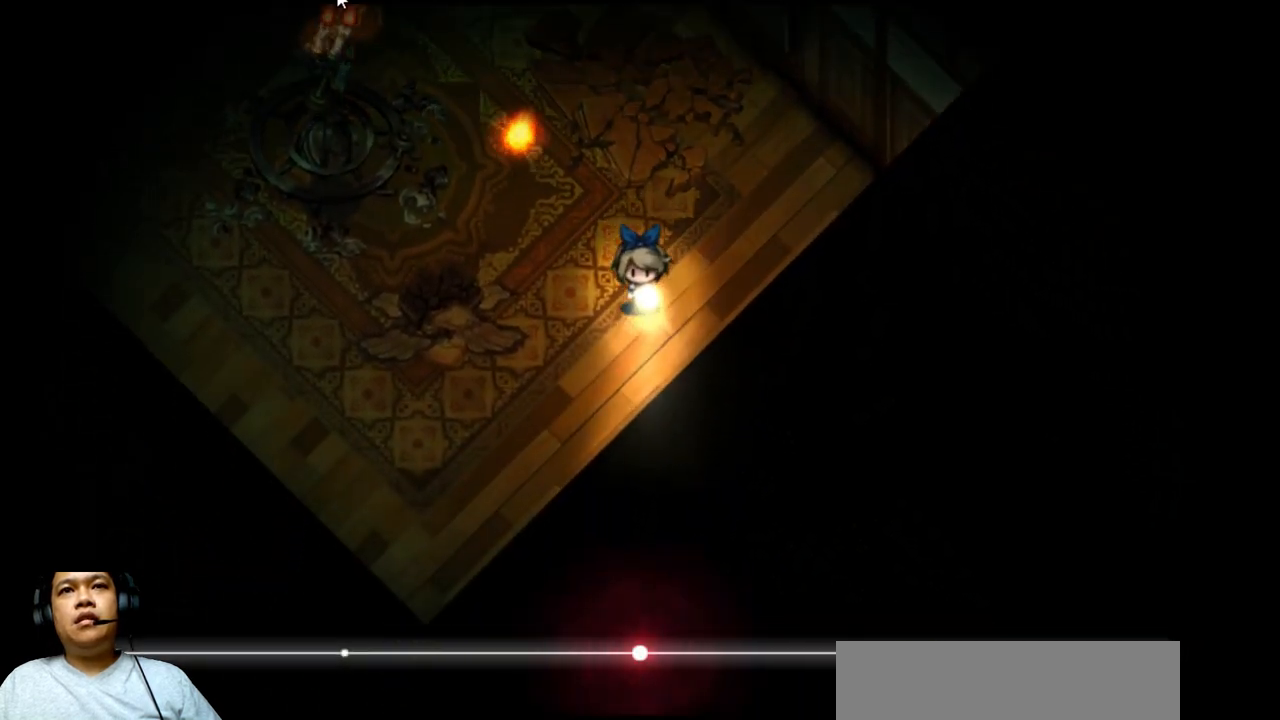
{"keys": ["down", "left"], "events": [[33, "e", "up"], [400, "left", "down"]]}
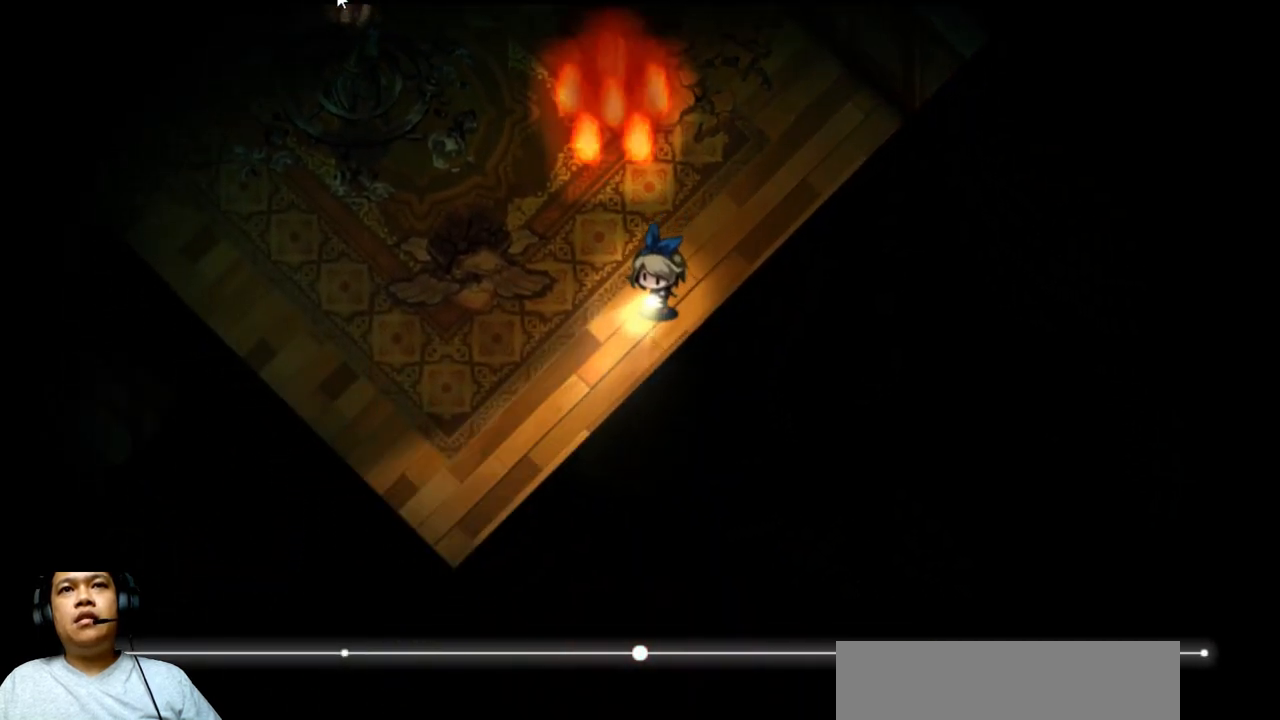
{"keys": ["left"], "events": [[367, "down", "up"]]}
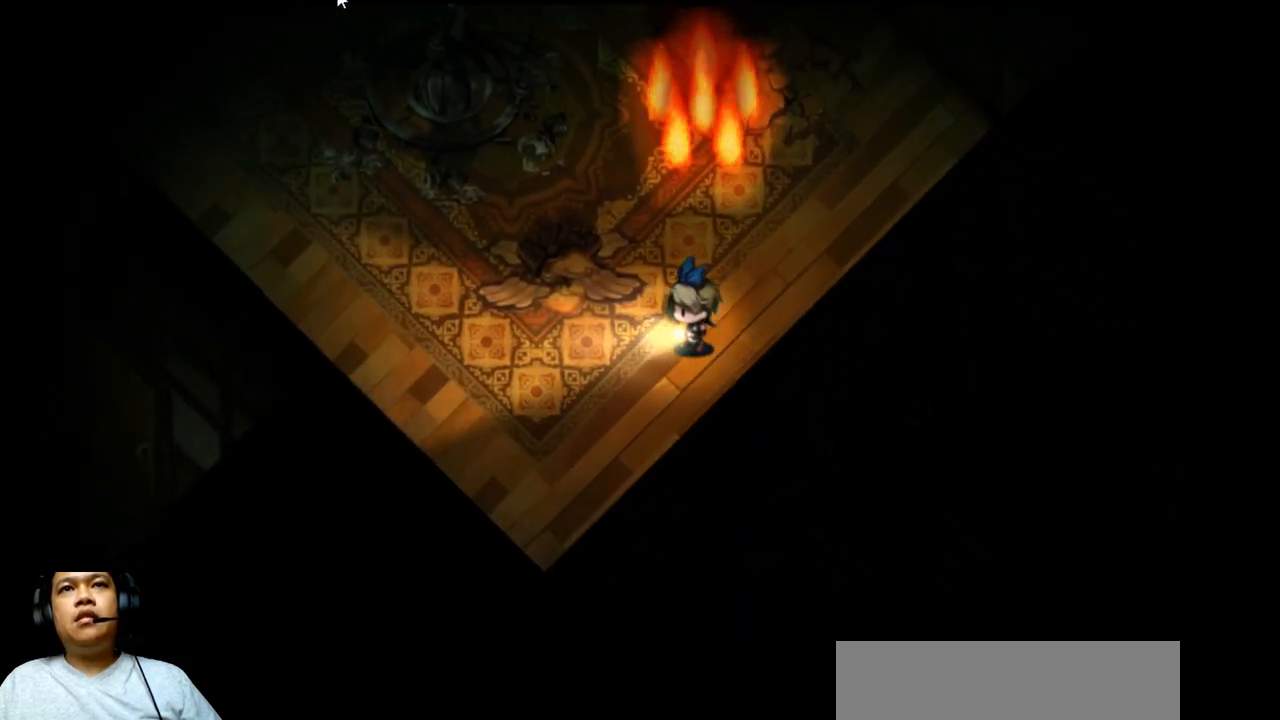
{"keys": ["down", "left"], "events": [[500, "down", "down"]]}
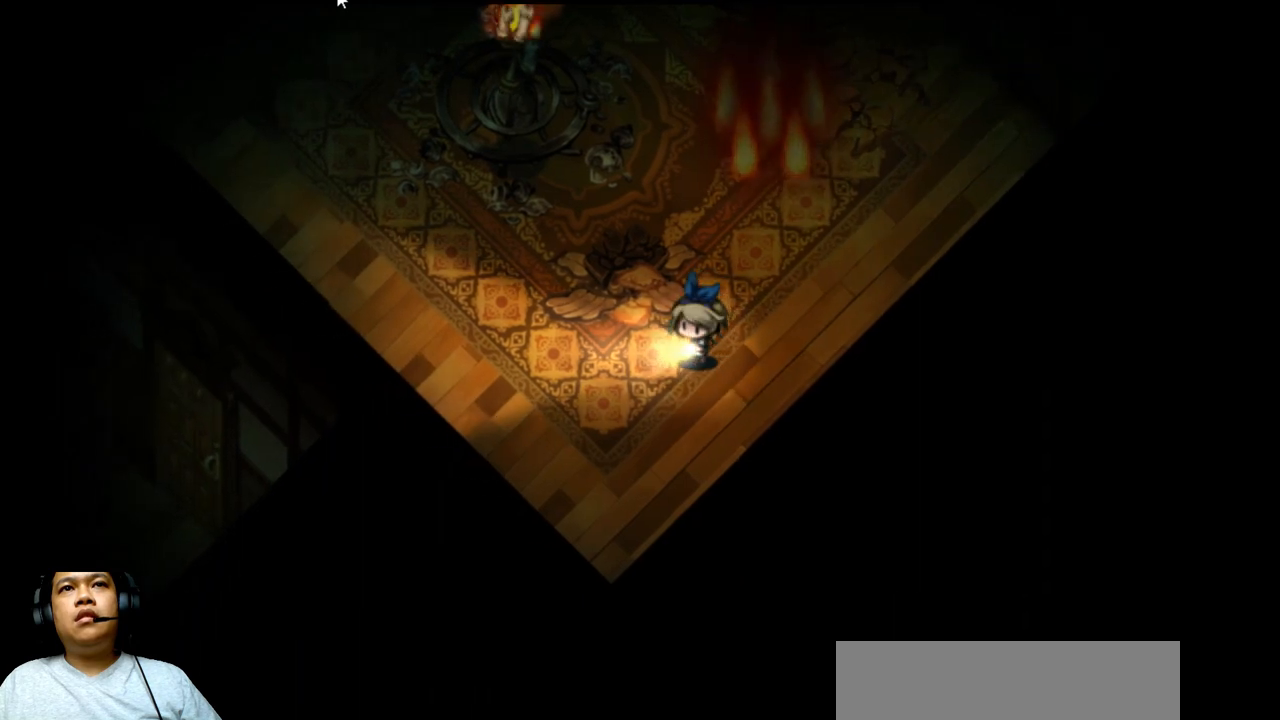
{"keys": ["left"], "events": [[200, "down", "up"]]}
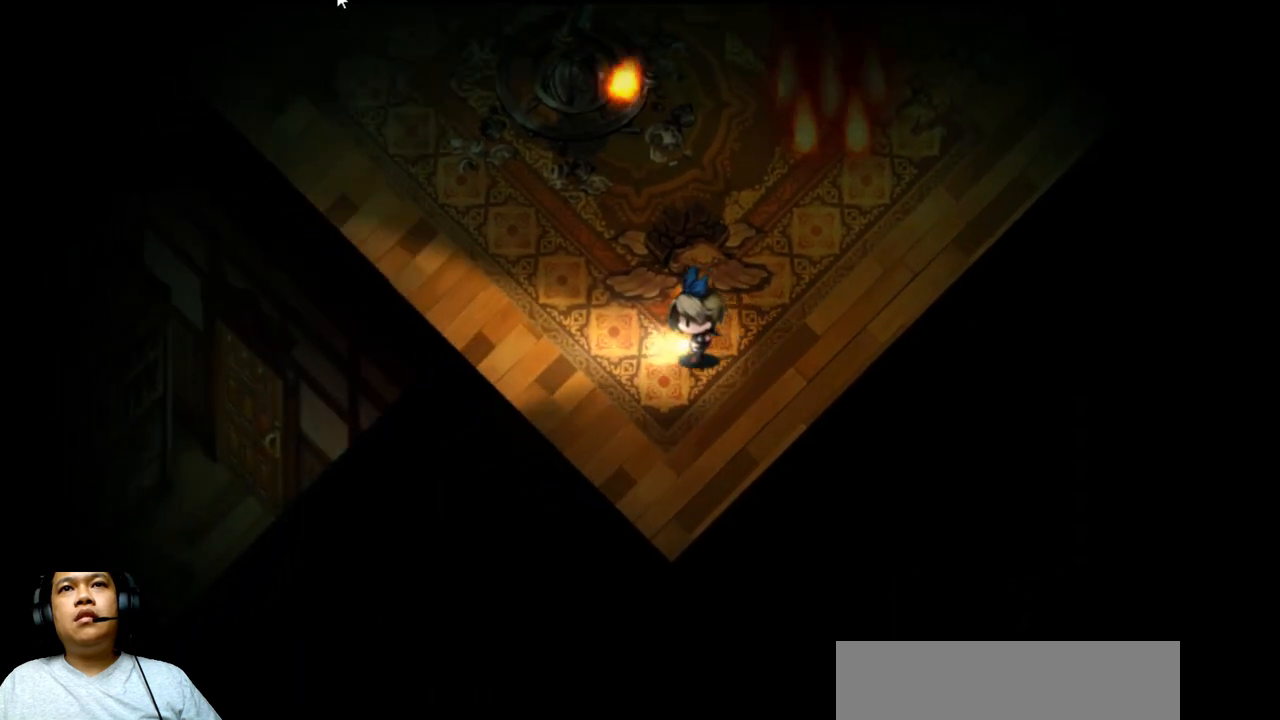
{"keys": ["down", "left"], "events": [[300, "down", "down"]]}
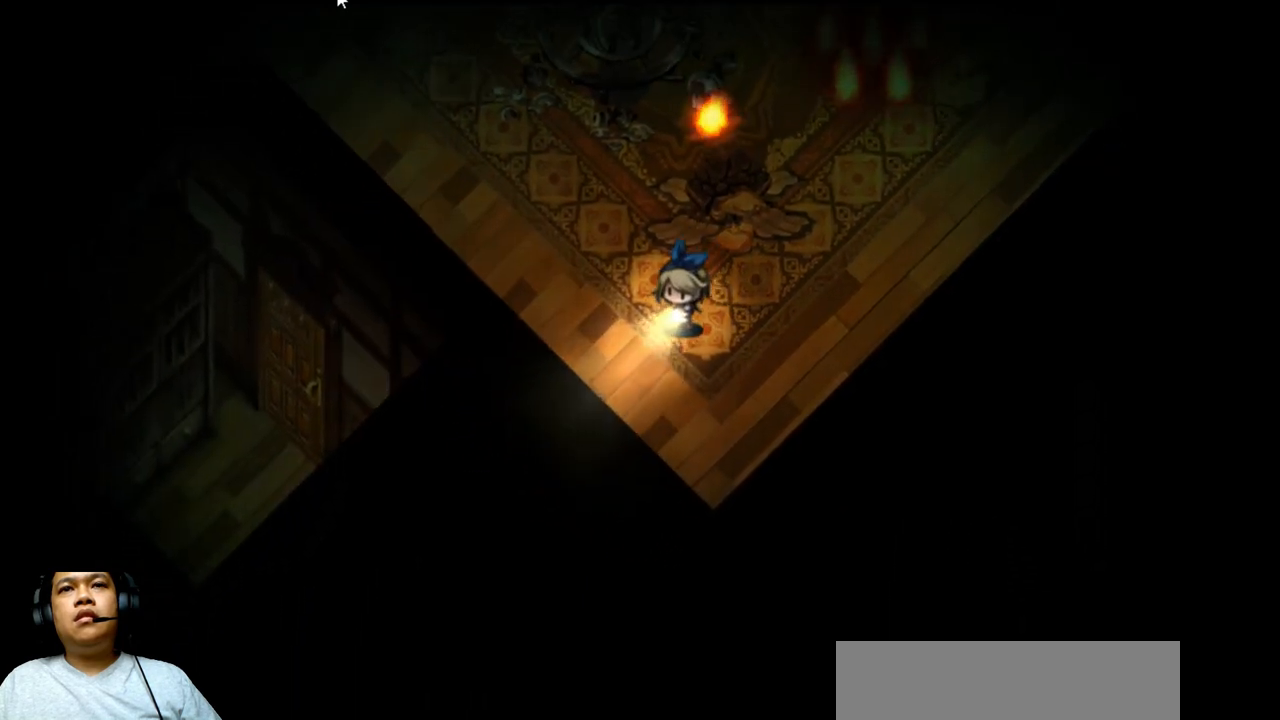
{"keys": ["left"], "events": [[133, "down", "up"]]}